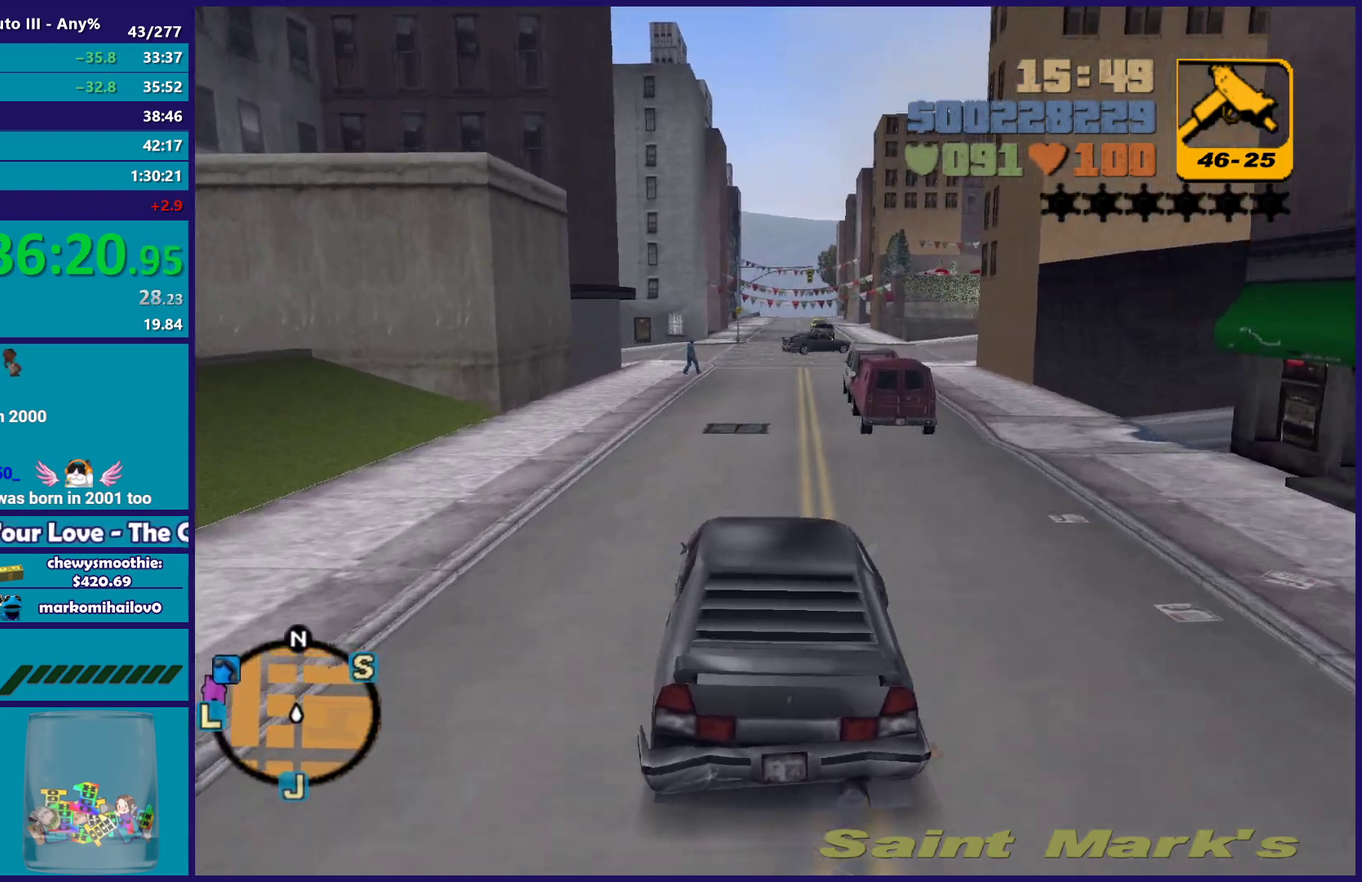
Gameplay with a controller (Xbox layout); each line is a JSON object with the inputs held at the frame after it. "events" lists button and stick changes between this image and that frame as [ms after this image, input, new state], when the widget could be followed in between.
{"buttons": ["R2"], "left_stick": "center", "right_stick": "center", "events": []}
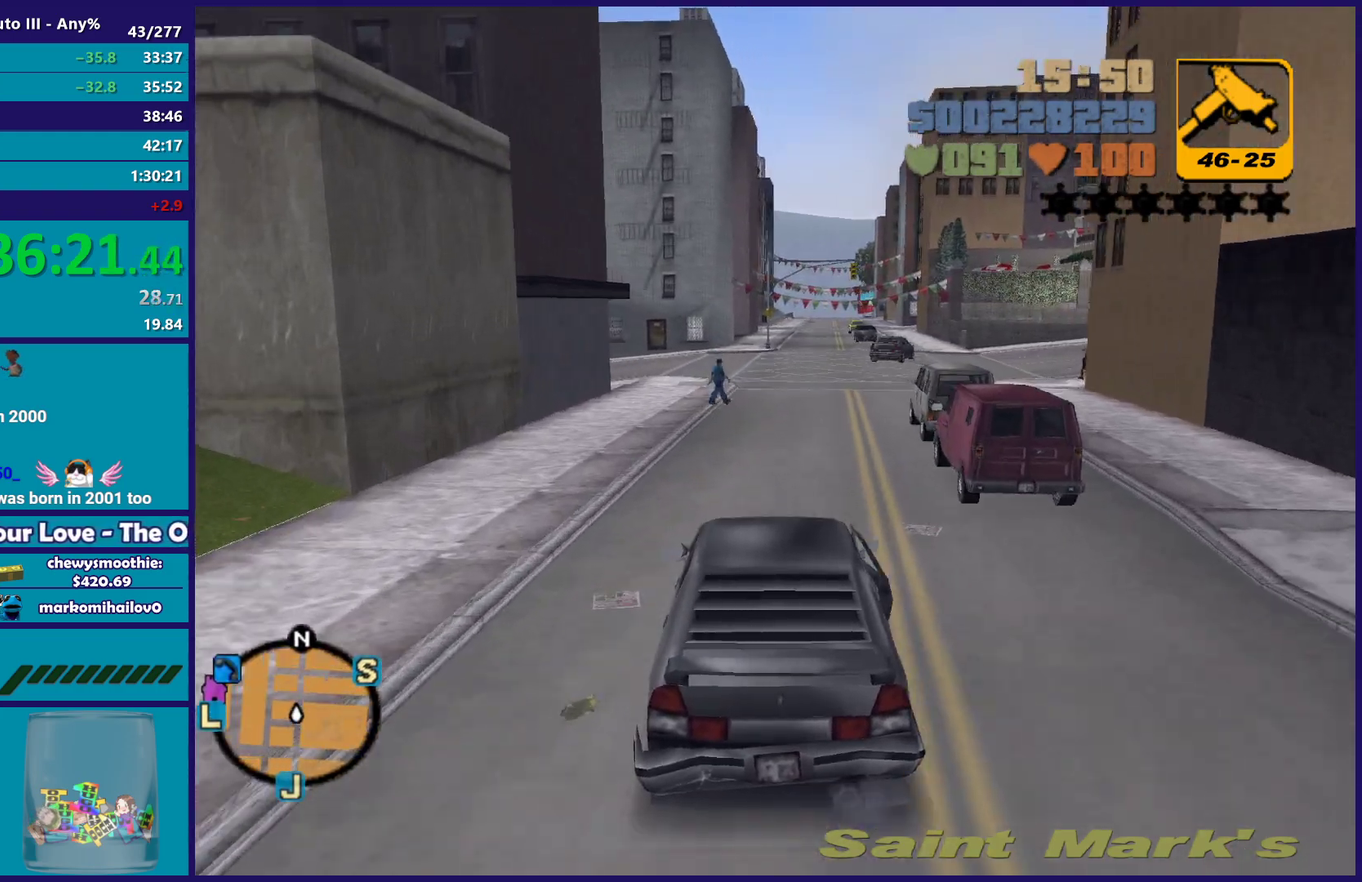
{"buttons": ["R2"], "left_stick": "center", "right_stick": "center", "events": []}
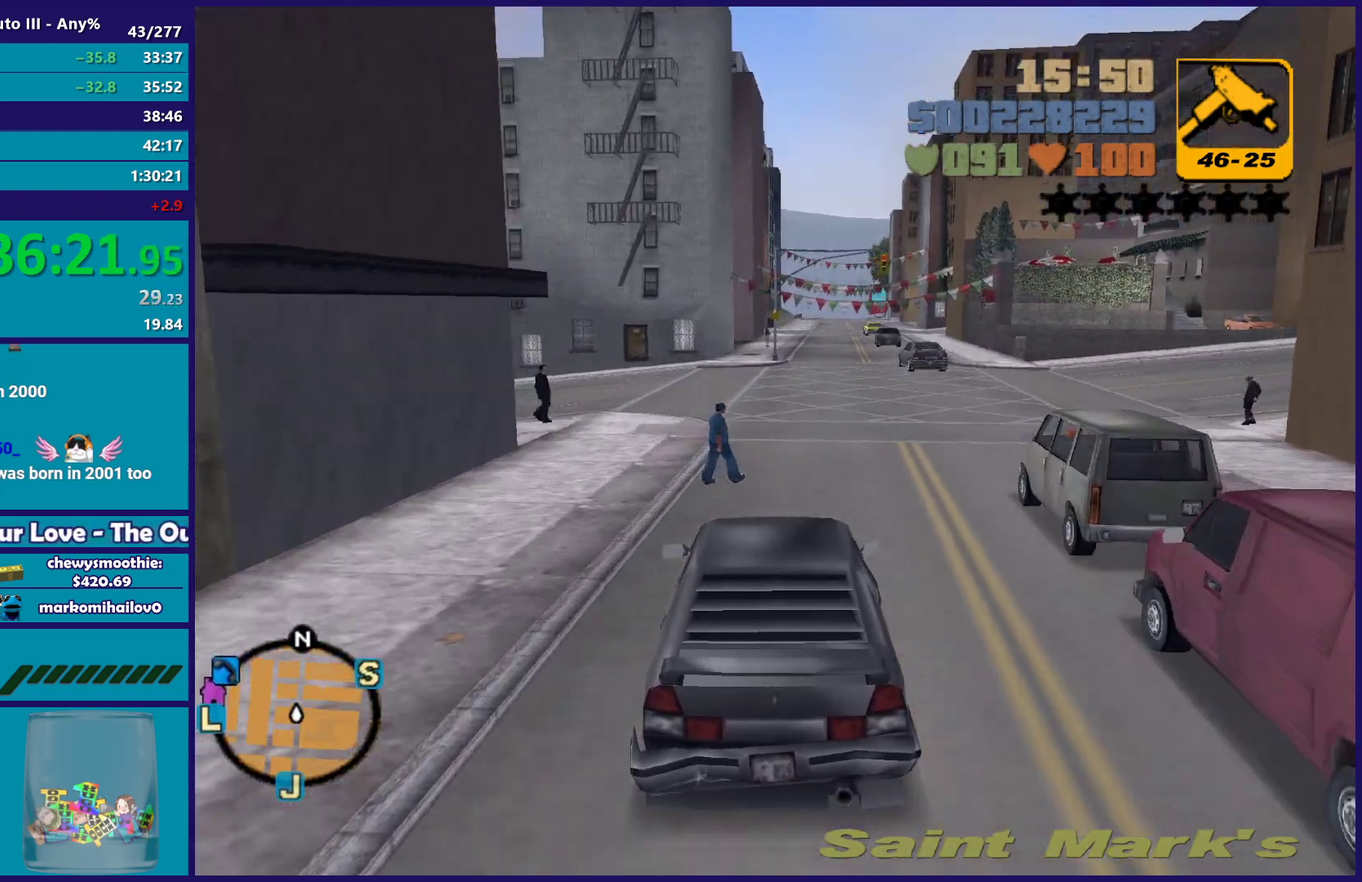
{"buttons": [], "left_stick": "right", "right_stick": "center", "events": [[50, "left_stick", "down-right"], [117, "left_stick", "right"], [150, "R2", "up"]]}
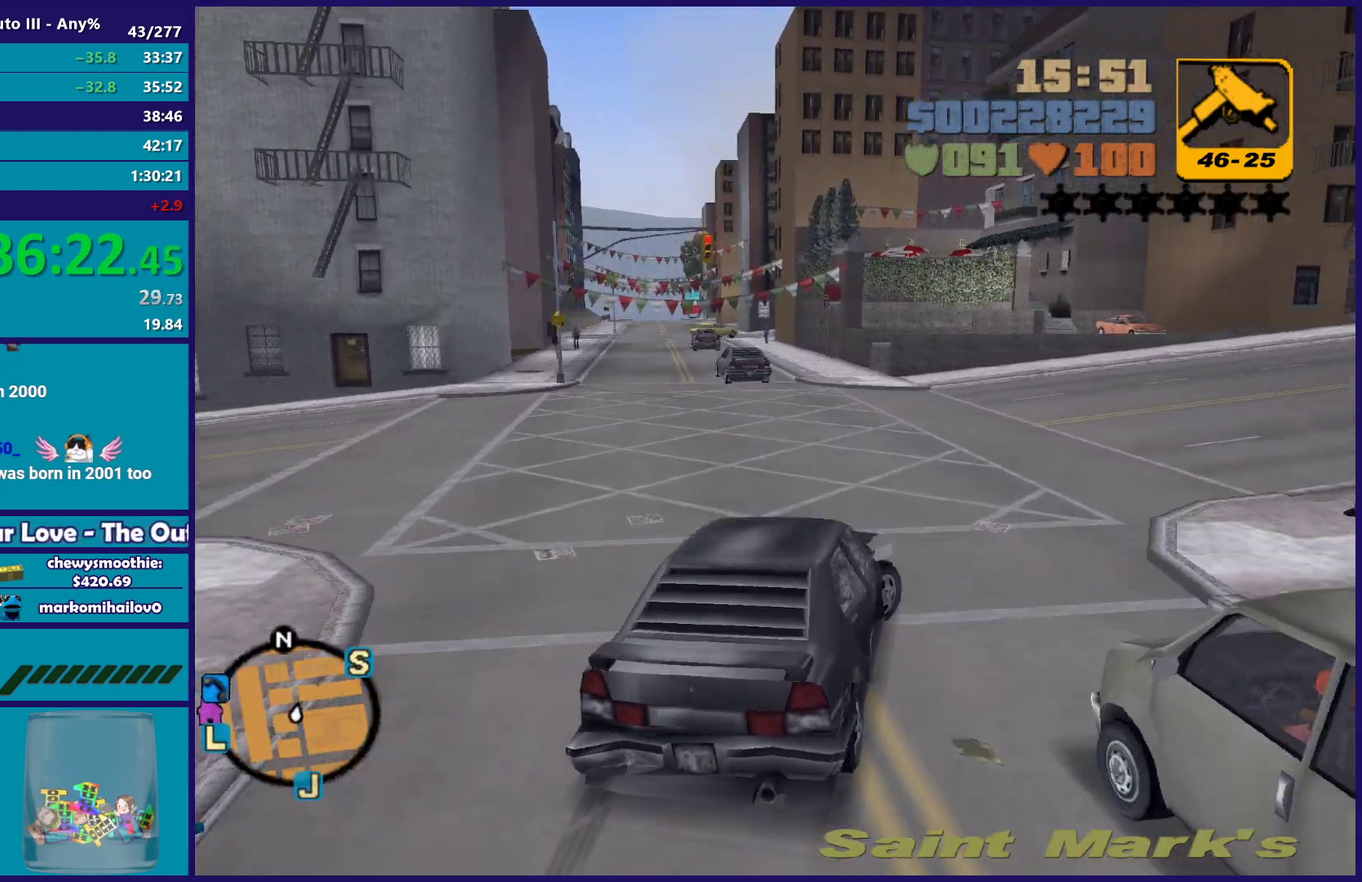
{"buttons": ["R2"], "left_stick": "right", "right_stick": "center", "events": [[250, "R2", "down"]]}
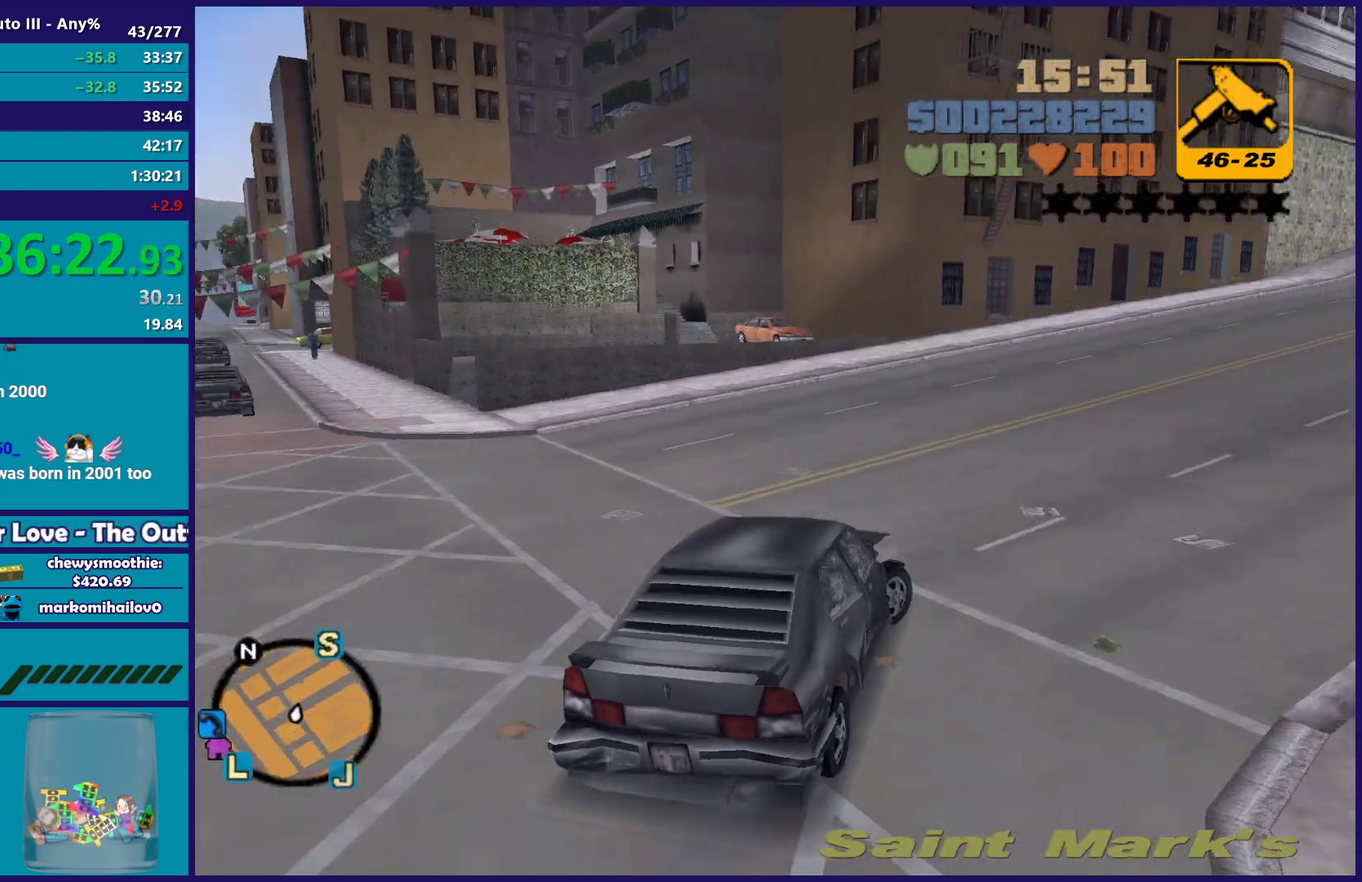
{"buttons": ["R2"], "left_stick": "center", "right_stick": "center", "events": [[350, "left_stick", "center"]]}
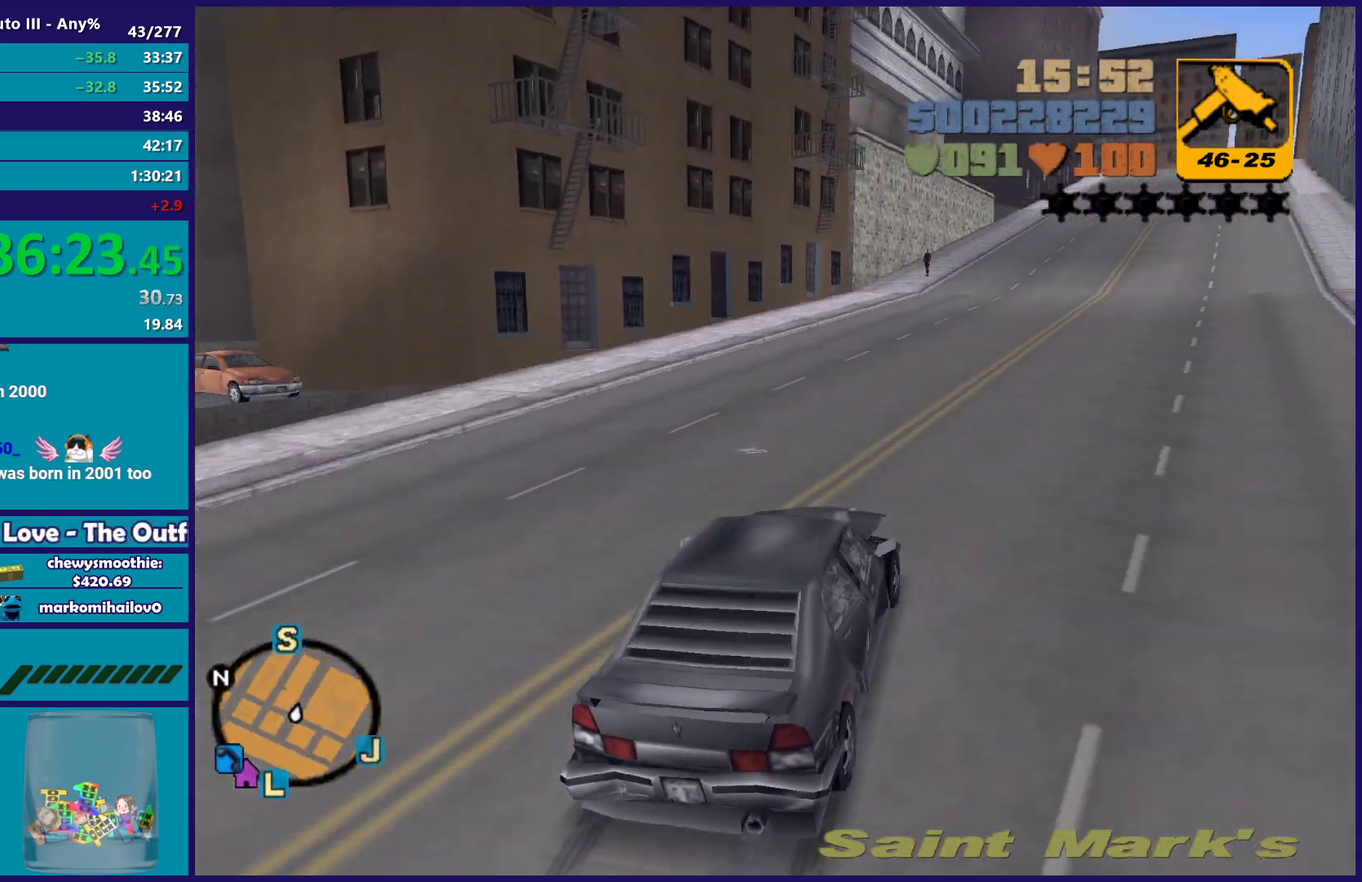
{"buttons": ["R2"], "left_stick": "right", "right_stick": "center", "events": [[100, "left_stick", "right"], [300, "left_stick", "center"], [450, "left_stick", "right"]]}
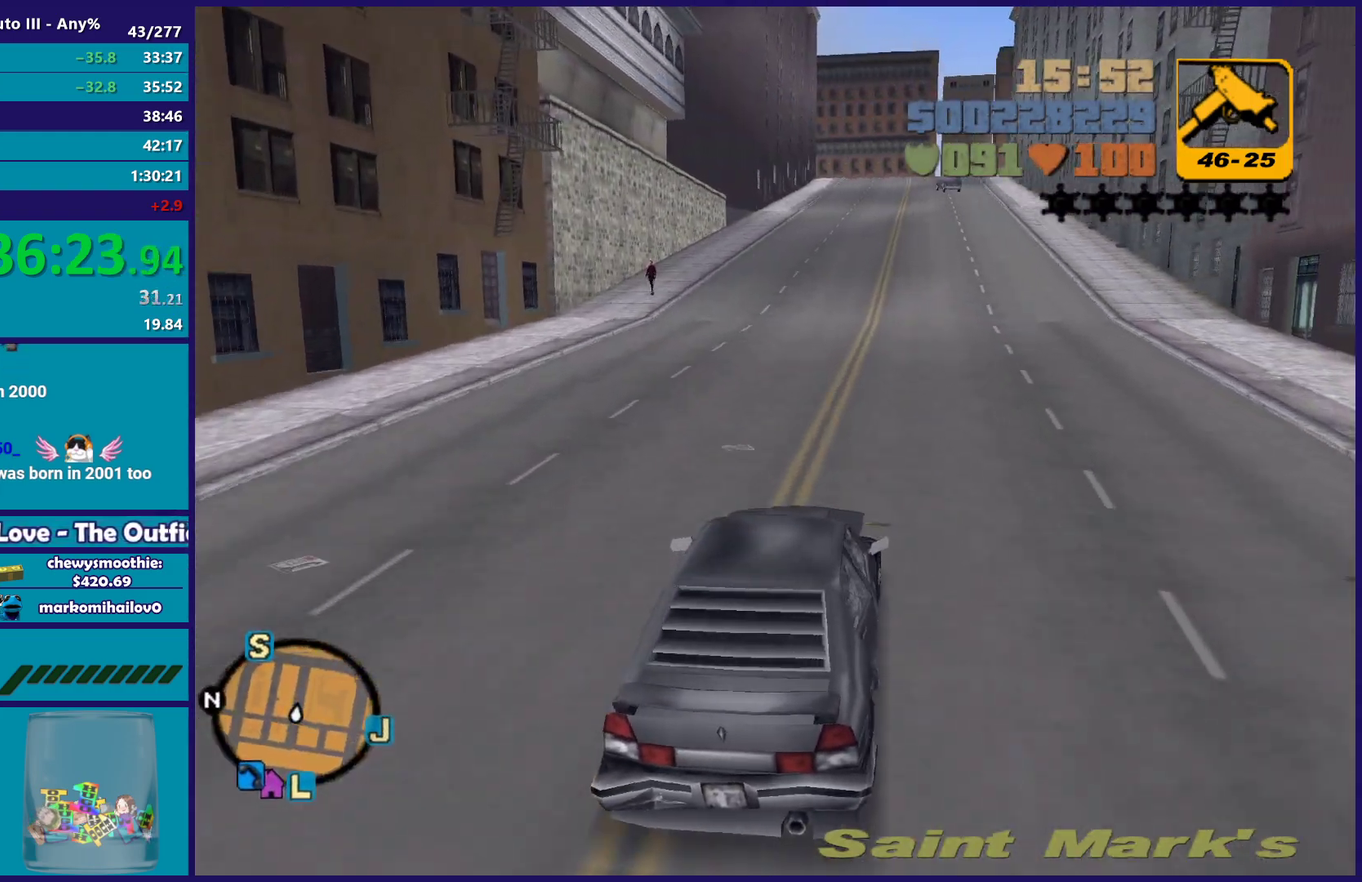
{"buttons": ["R2"], "left_stick": "center", "right_stick": "center", "events": [[83, "left_stick", "center"]]}
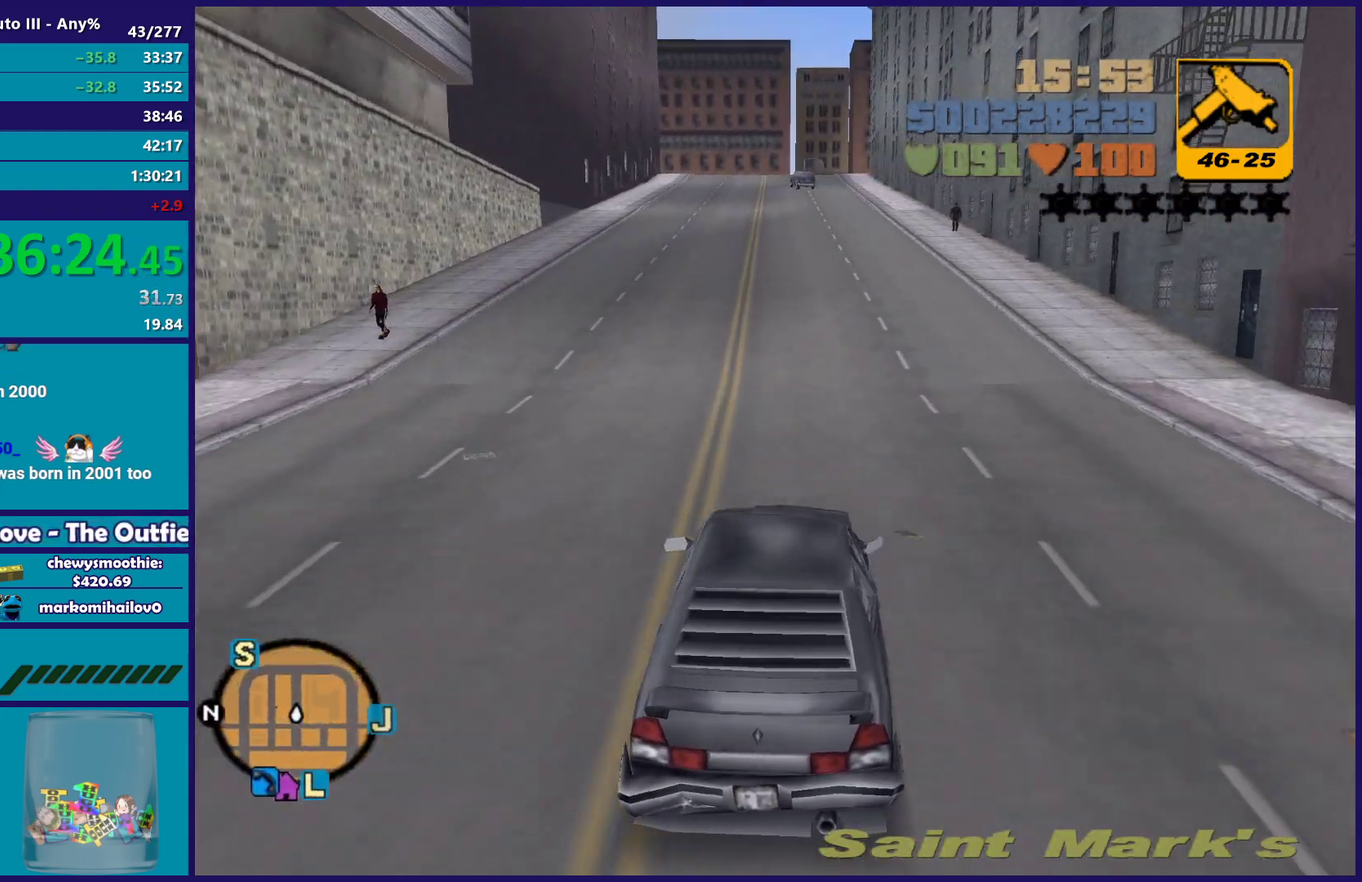
{"buttons": ["R2"], "left_stick": "up-left", "right_stick": "center", "events": [[500, "left_stick", "up-left"]]}
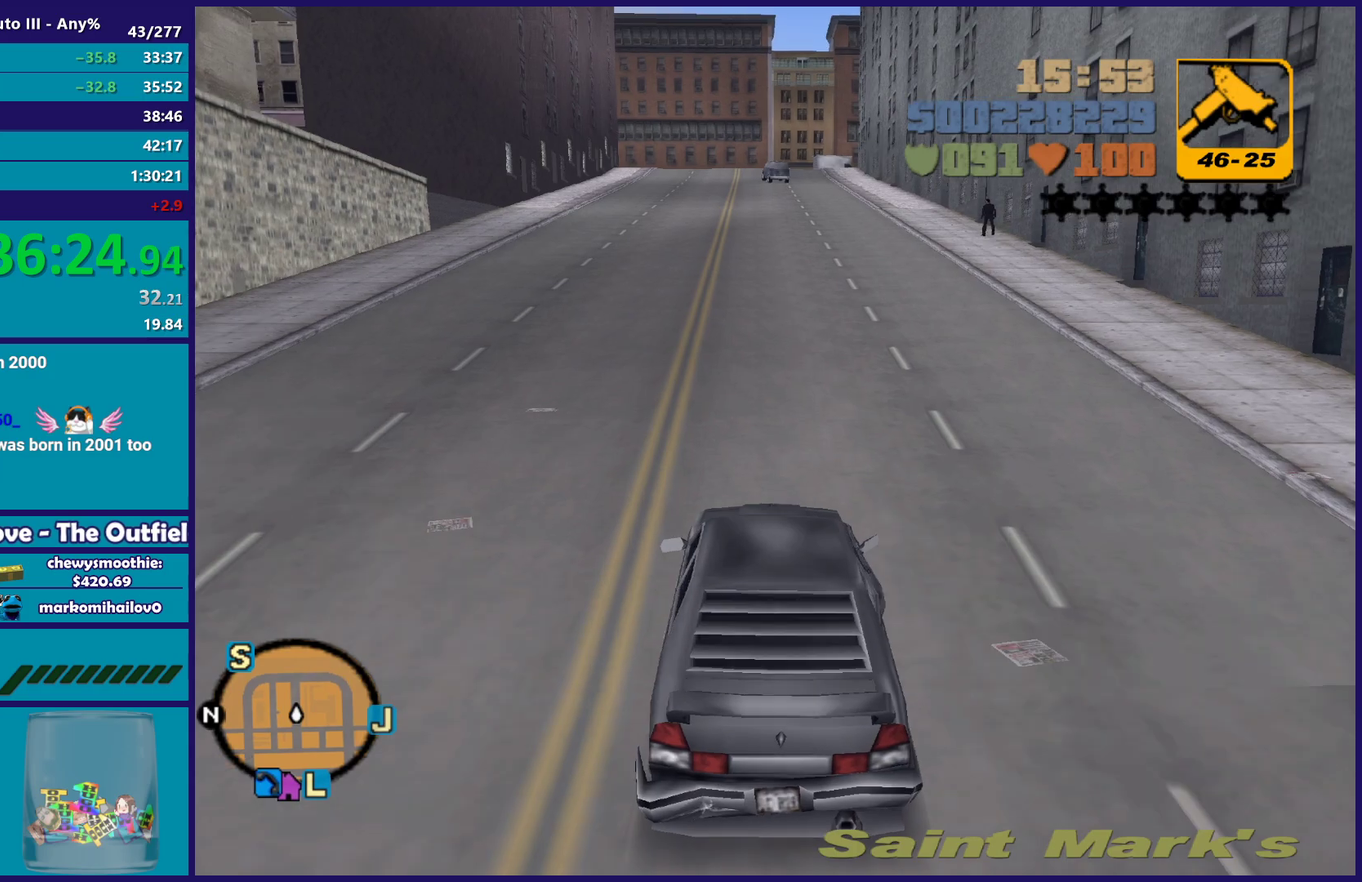
{"buttons": ["R2"], "left_stick": "center", "right_stick": "center", "events": [[117, "left_stick", "center"], [167, "left_stick", "right"], [317, "left_stick", "center"]]}
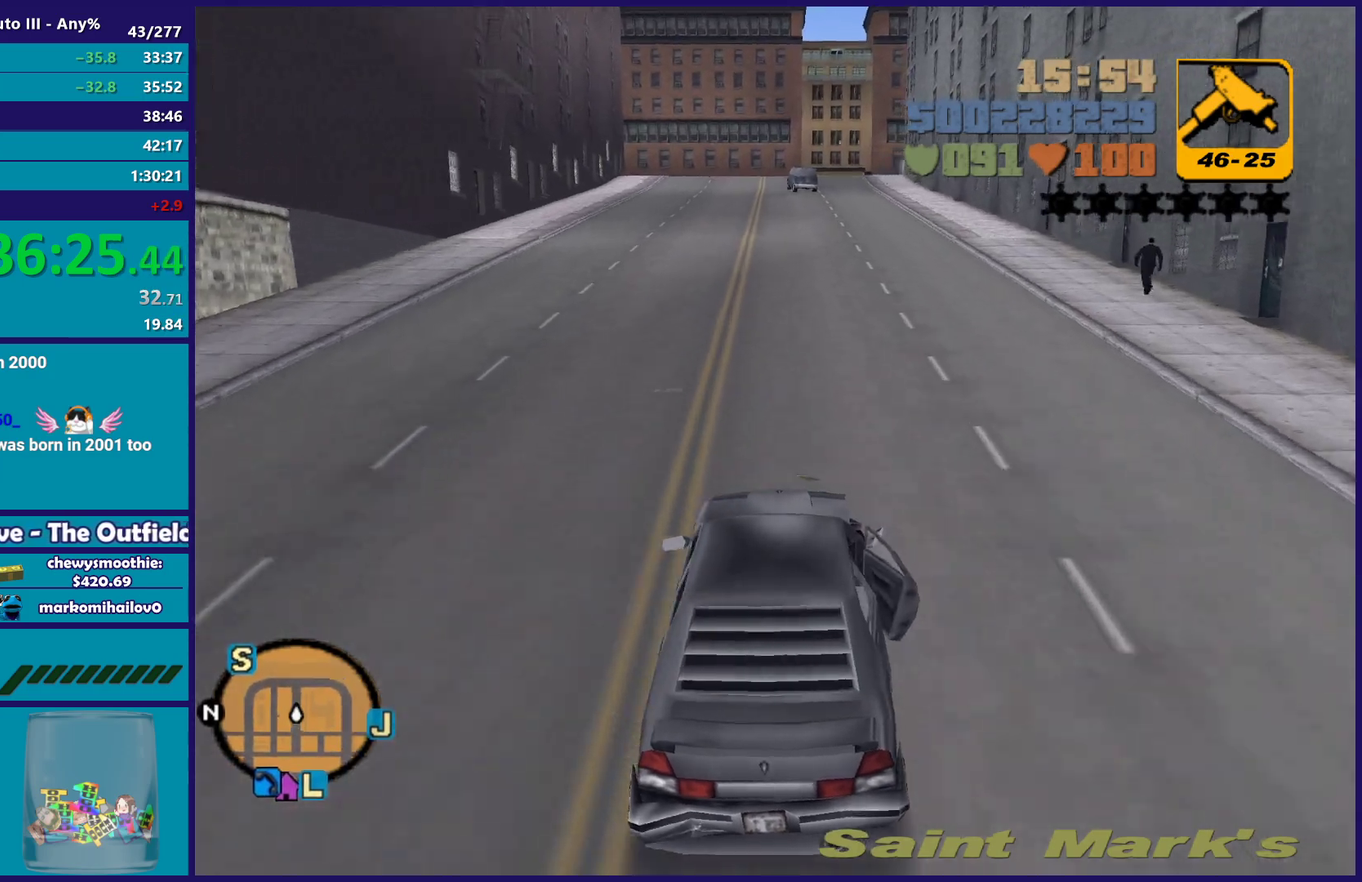
{"buttons": ["R2"], "left_stick": "center", "right_stick": "center", "events": []}
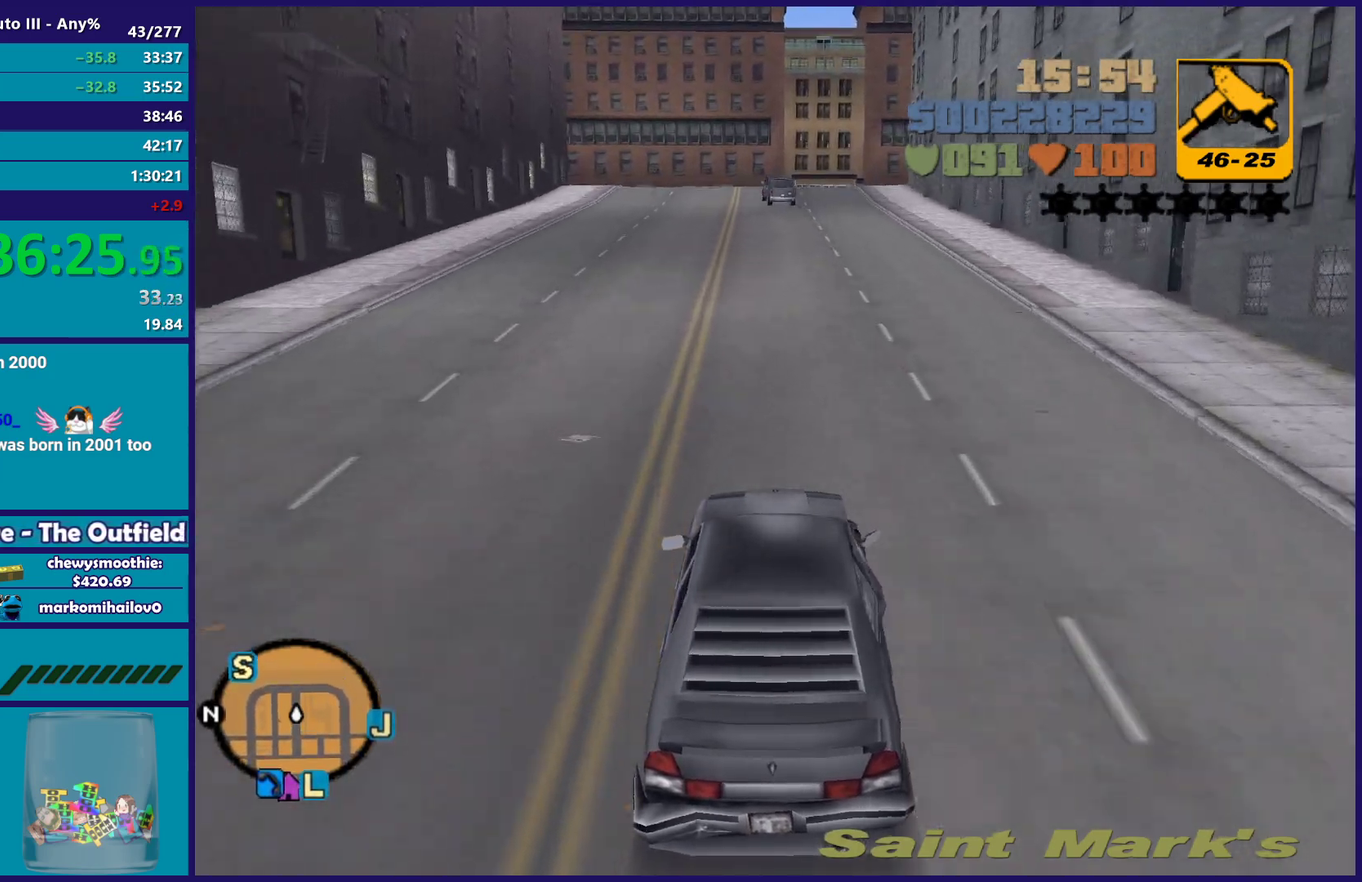
{"buttons": ["R2"], "left_stick": "center", "right_stick": "center", "events": []}
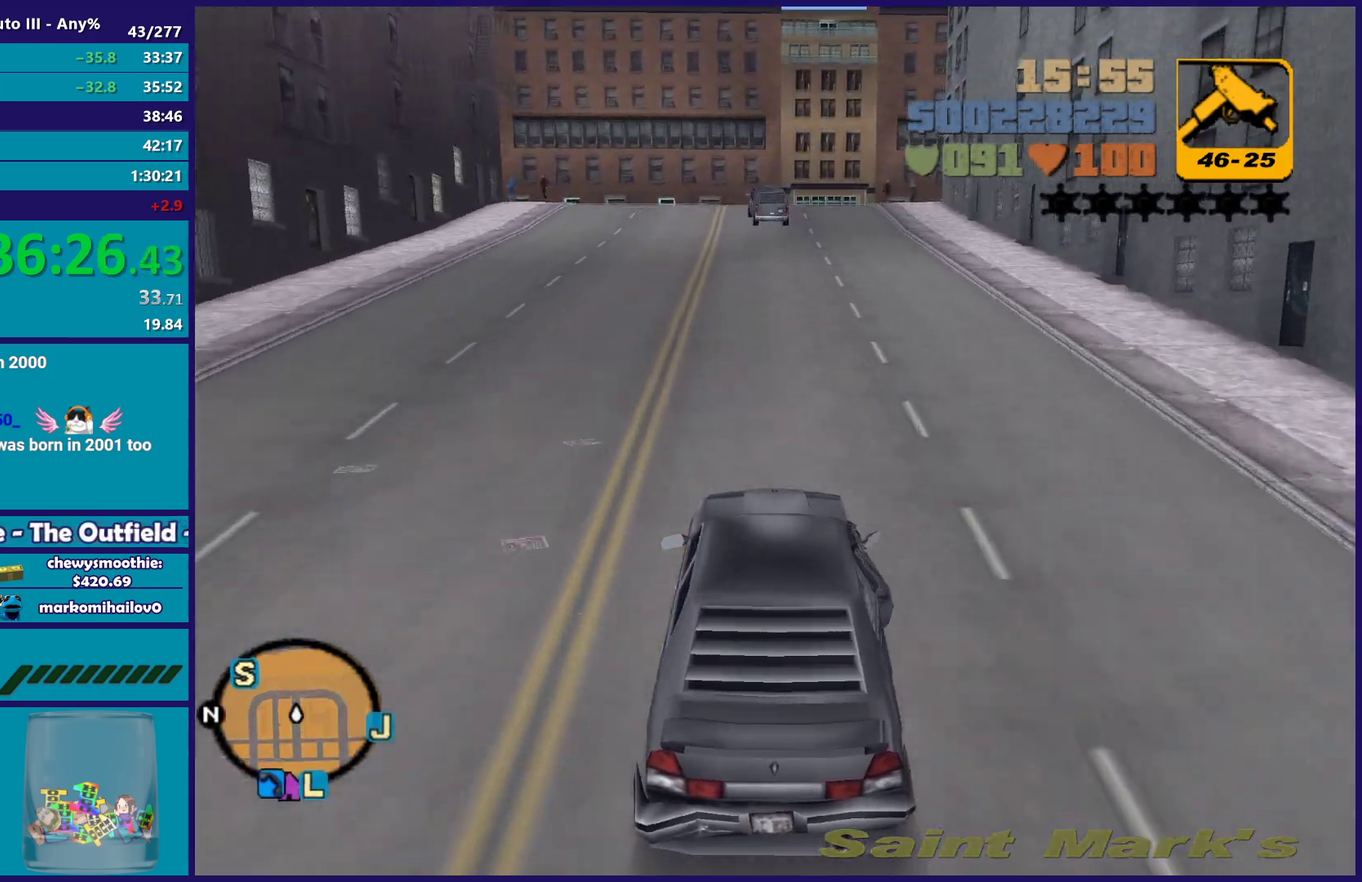
{"buttons": ["R2"], "left_stick": "center", "right_stick": "center", "events": []}
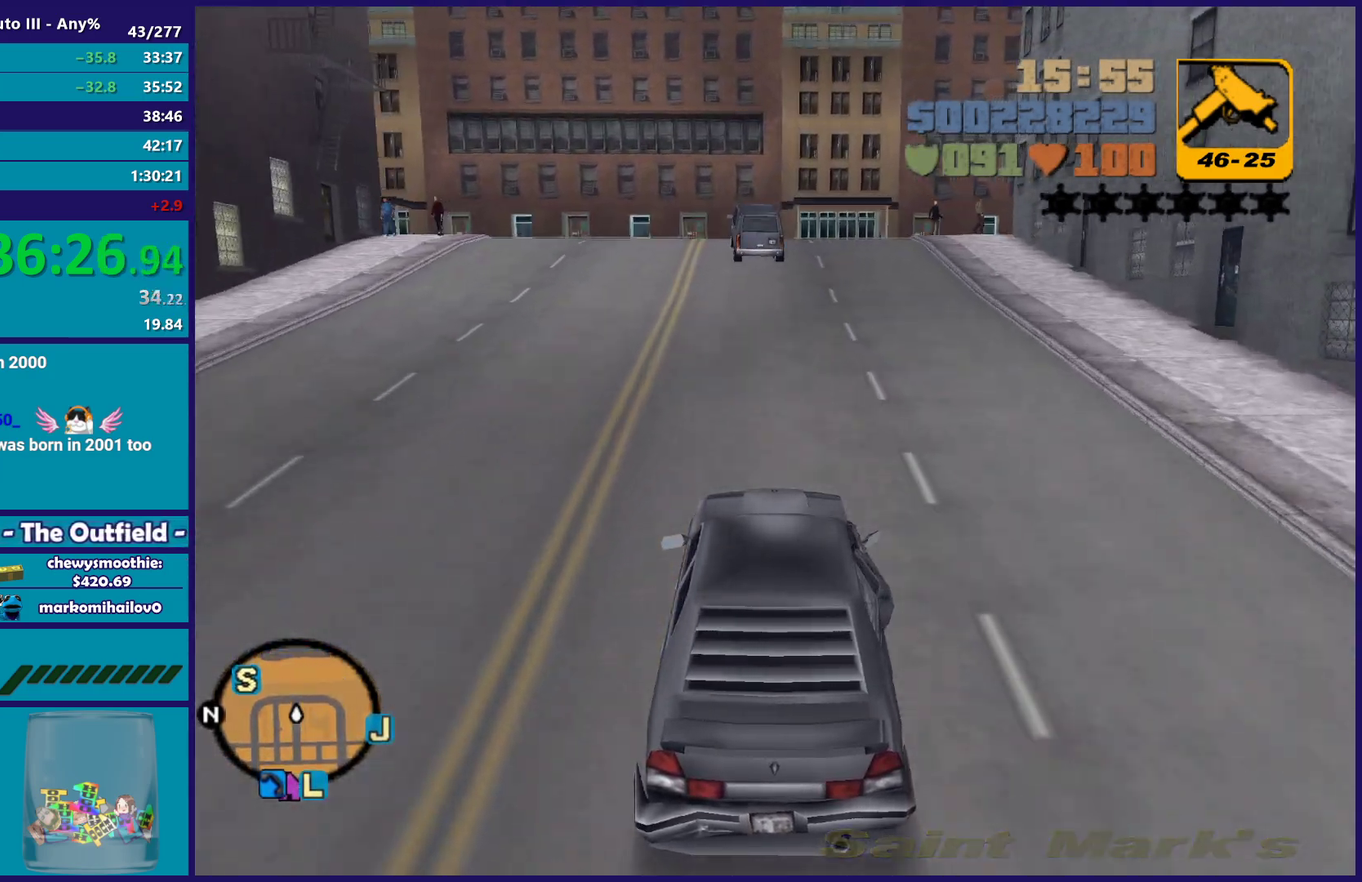
{"buttons": [], "left_stick": "left", "right_stick": "center", "events": [[83, "left_stick", "left"], [100, "R2", "up"], [283, "left_stick", "center"], [483, "left_stick", "left"]]}
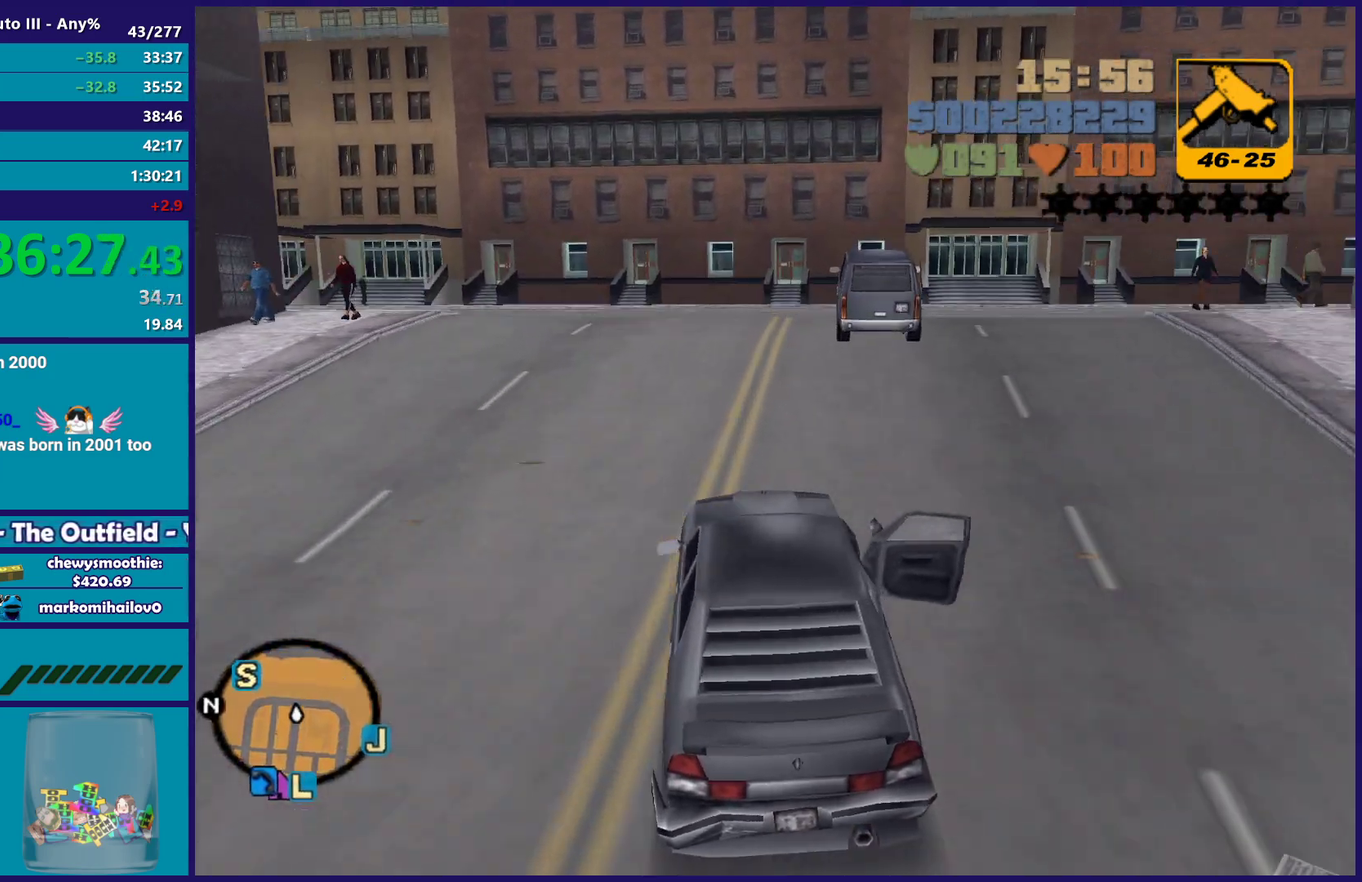
{"buttons": [], "left_stick": "left", "right_stick": "center", "events": [[133, "left_stick", "center"], [217, "L2", "down"], [217, "left_stick", "left"], [333, "L2", "up"]]}
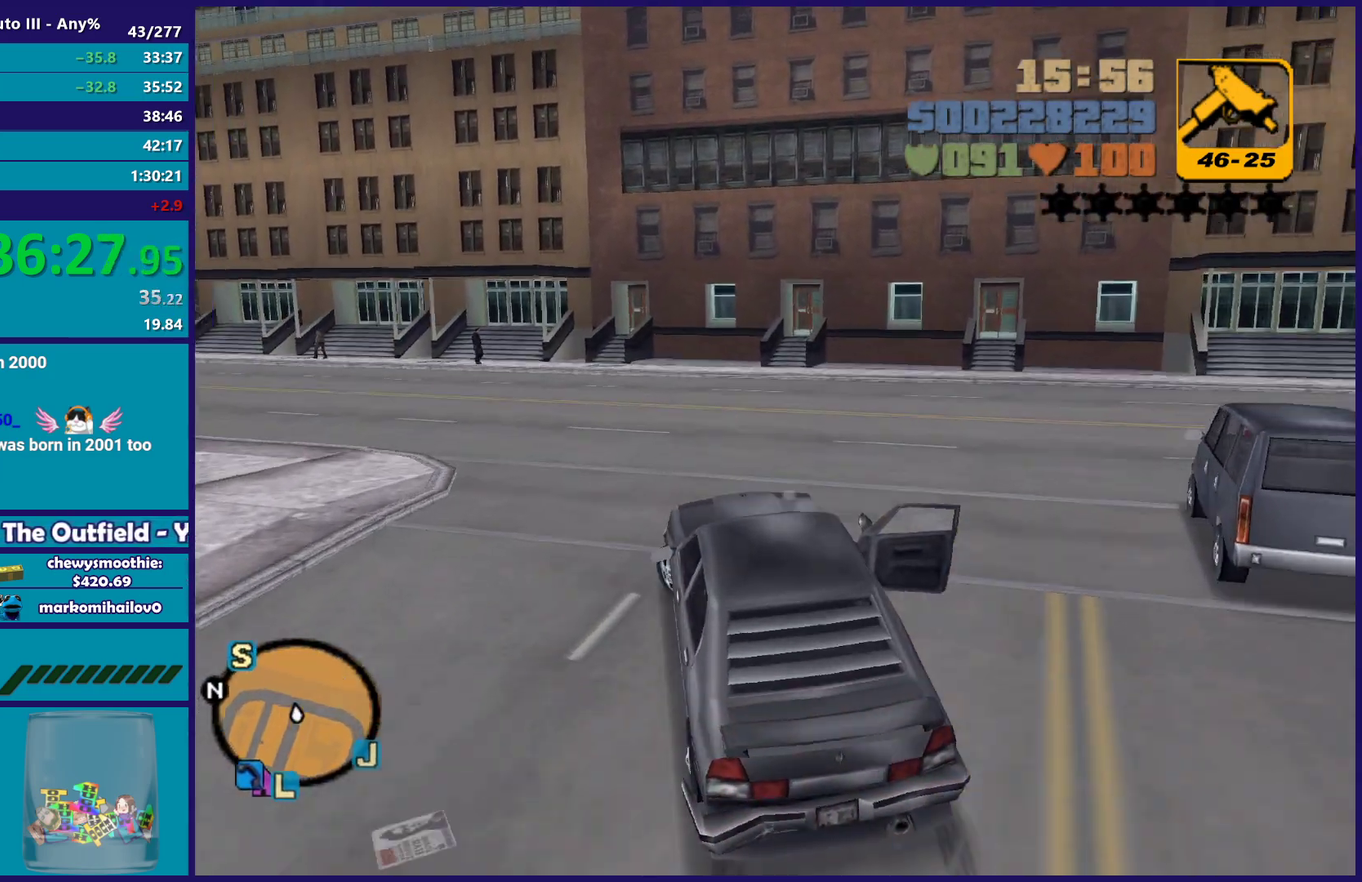
{"buttons": ["R2"], "left_stick": "left", "right_stick": "center", "events": [[117, "R2", "down"], [400, "R2", "up"], [483, "R2", "down"]]}
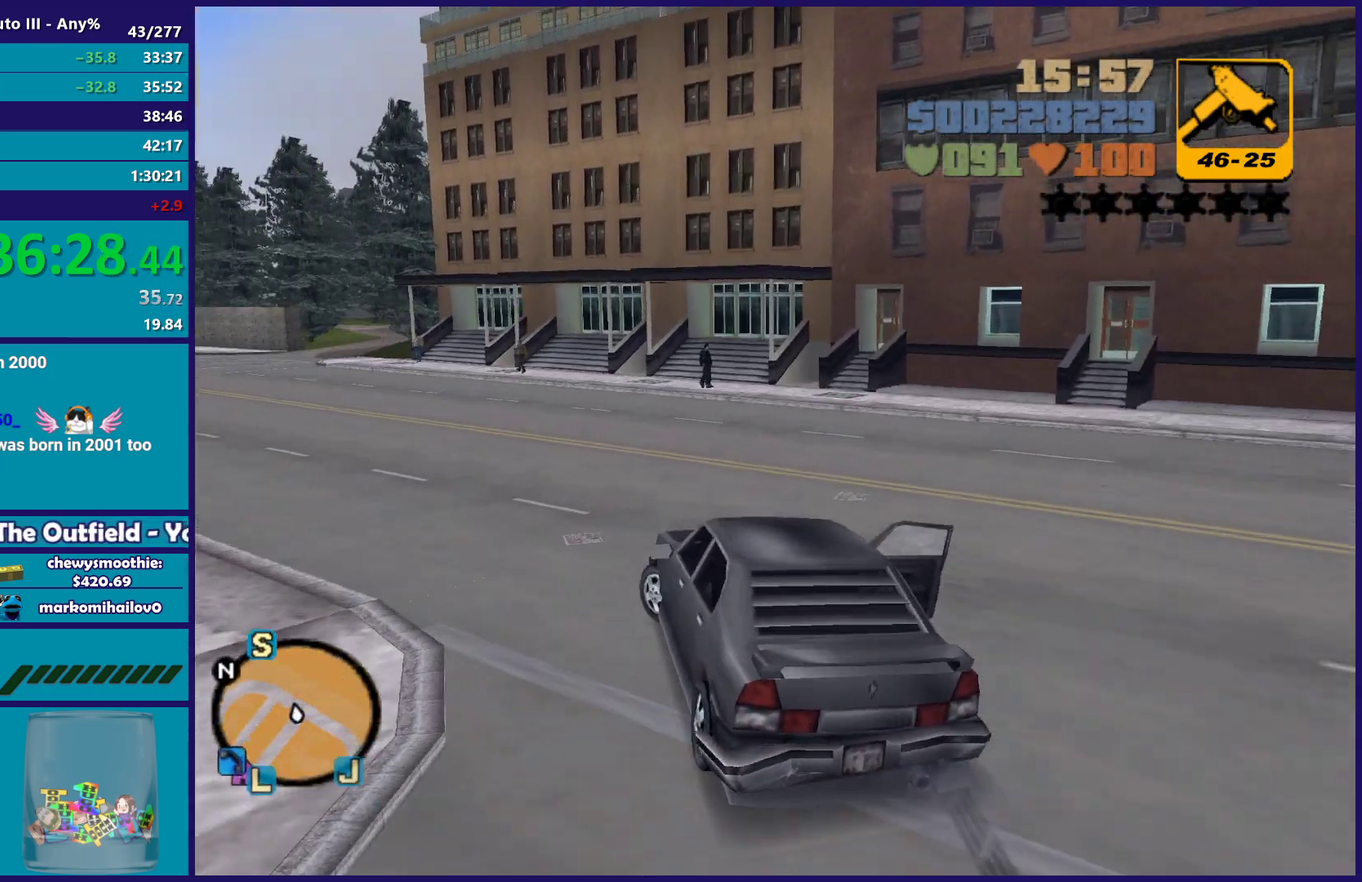
{"buttons": ["R2"], "left_stick": "center", "right_stick": "center", "events": [[17, "left_stick", "center"], [150, "left_stick", "left"], [367, "left_stick", "center"]]}
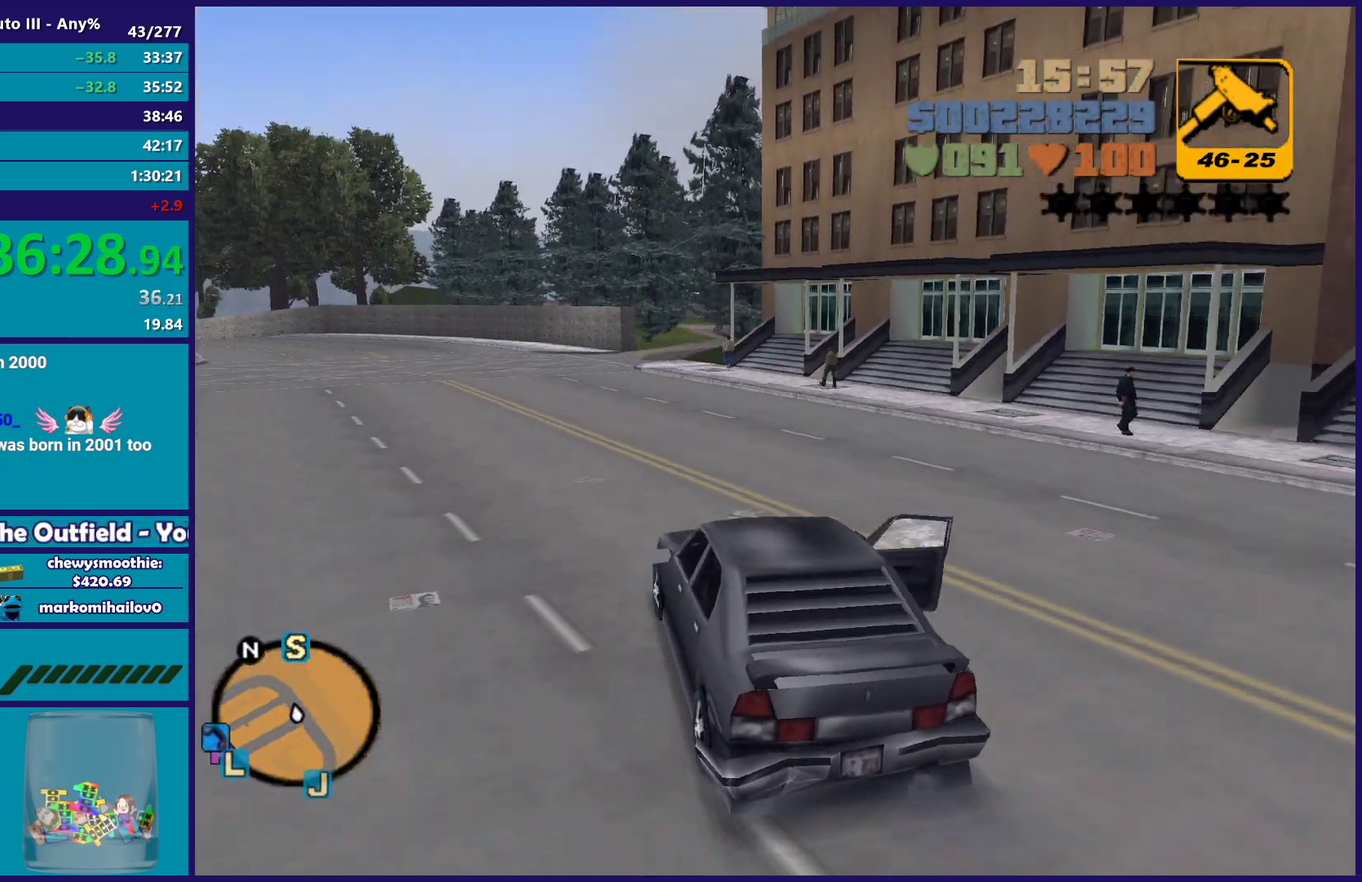
{"buttons": ["R2"], "left_stick": "center", "right_stick": "center", "events": []}
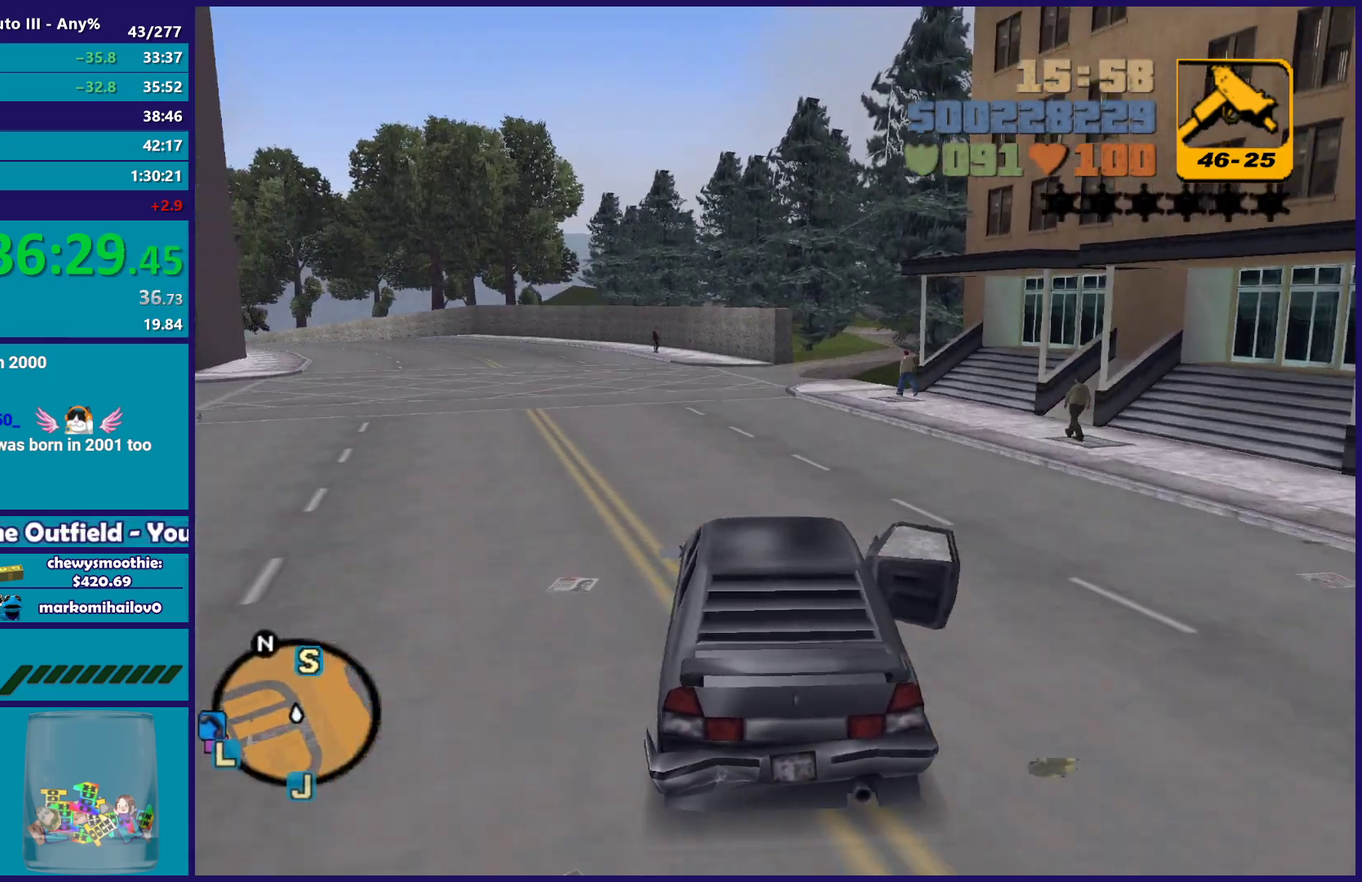
{"buttons": [], "left_stick": "center", "right_stick": "center", "events": [[300, "R2", "up"]]}
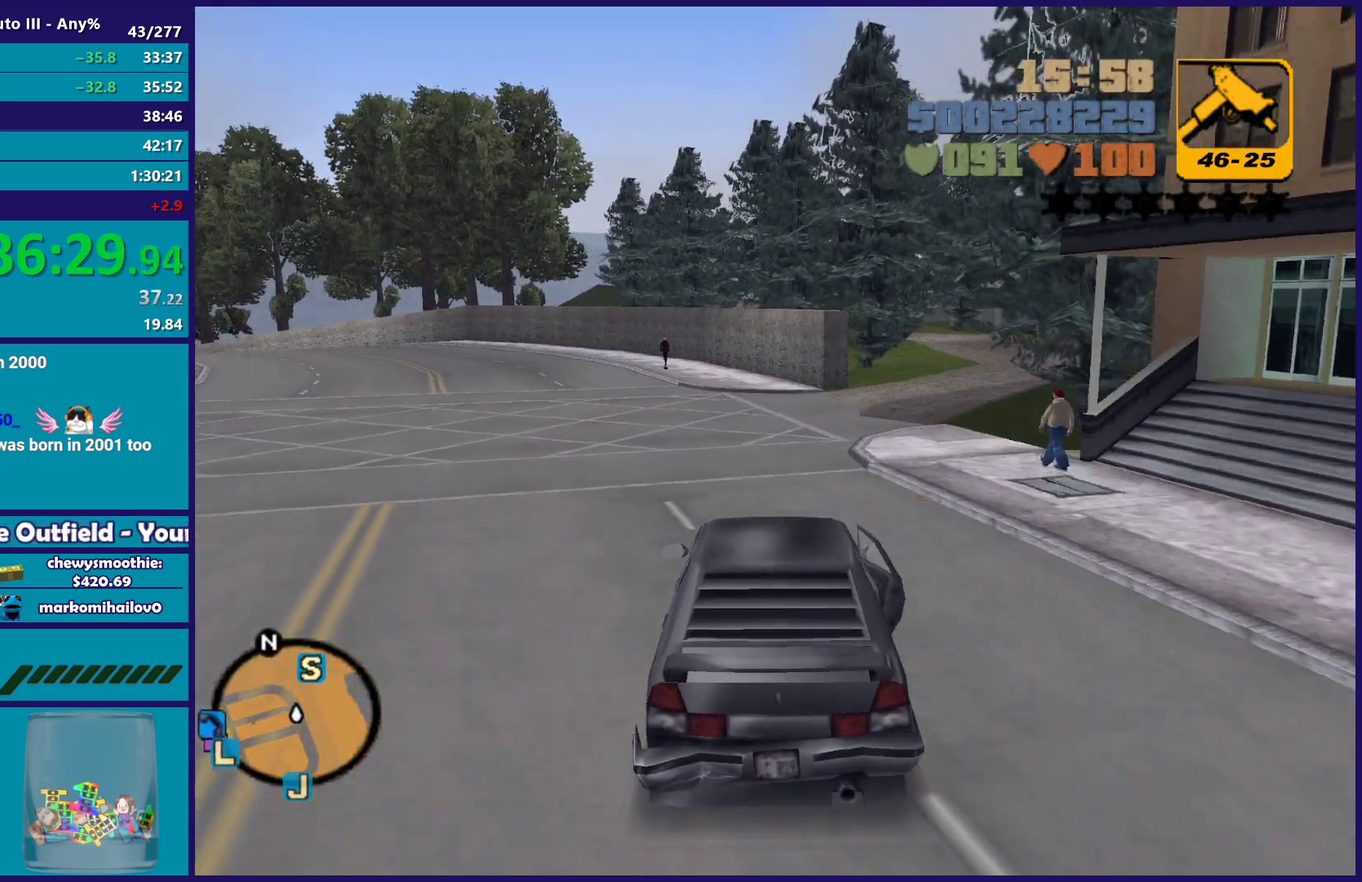
{"buttons": [], "left_stick": "down-right", "right_stick": "center", "events": [[83, "left_stick", "right"], [133, "left_stick", "down-right"], [200, "left_stick", "center"], [300, "left_stick", "right"], [417, "left_stick", "down-right"]]}
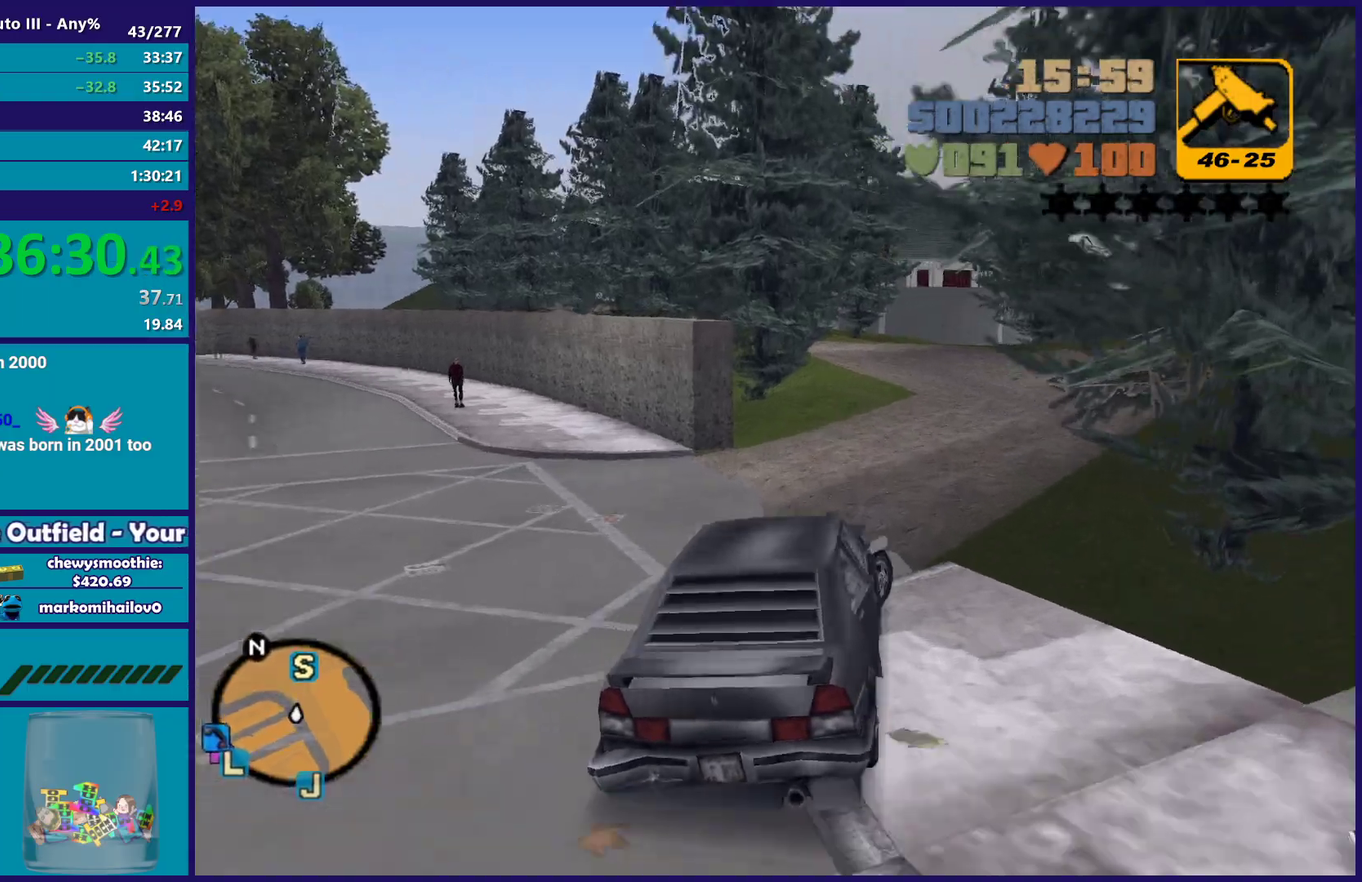
{"buttons": [], "left_stick": "down-left", "right_stick": "center", "events": [[67, "left_stick", "center"], [183, "left_stick", "down-right"], [350, "R2", "down"], [350, "left_stick", "down-left"], [450, "R2", "up"]]}
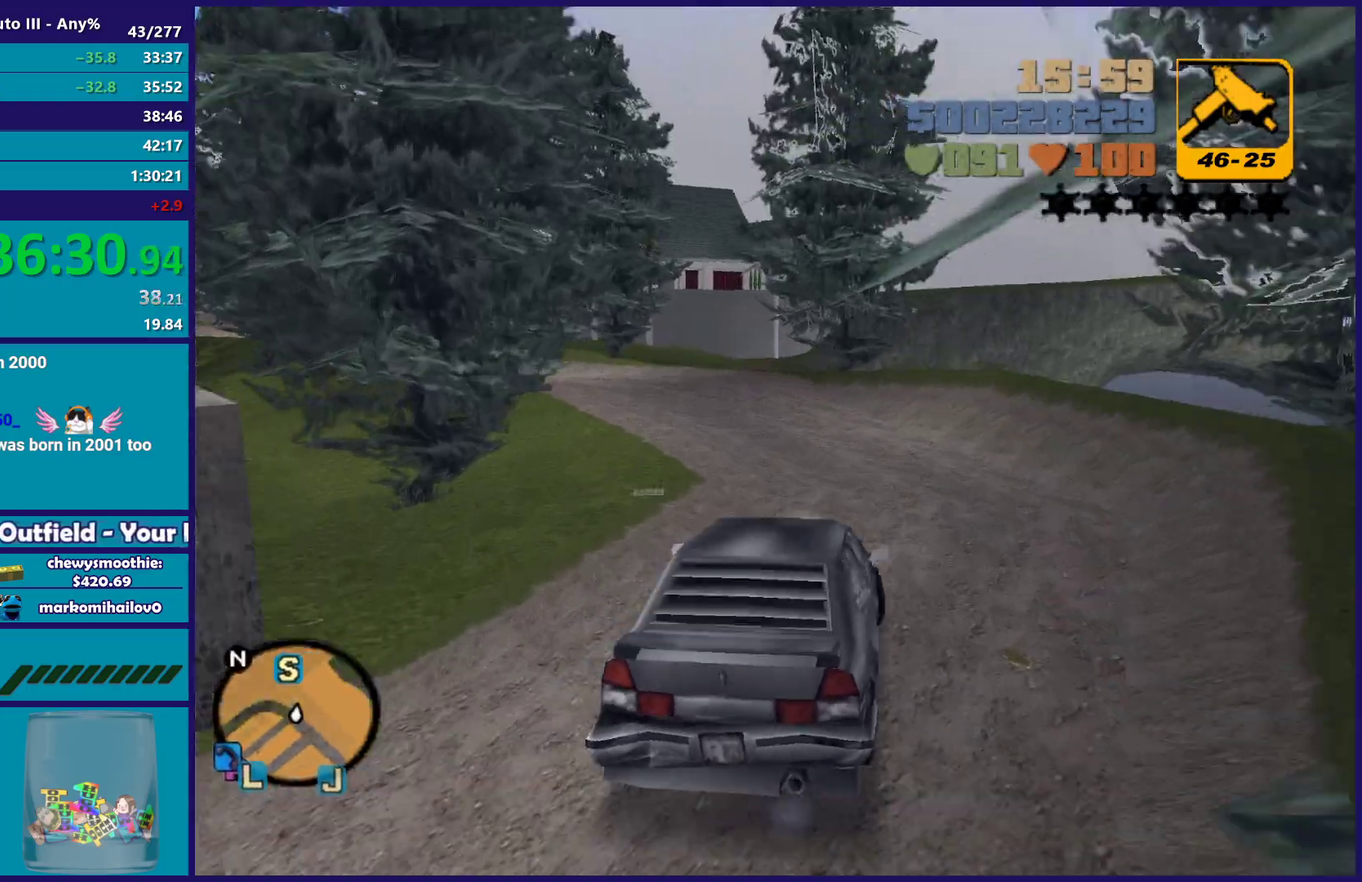
{"buttons": [], "left_stick": "down-left", "right_stick": "center", "events": [[50, "left_stick", "center"], [117, "left_stick", "left"], [350, "left_stick", "down-left"]]}
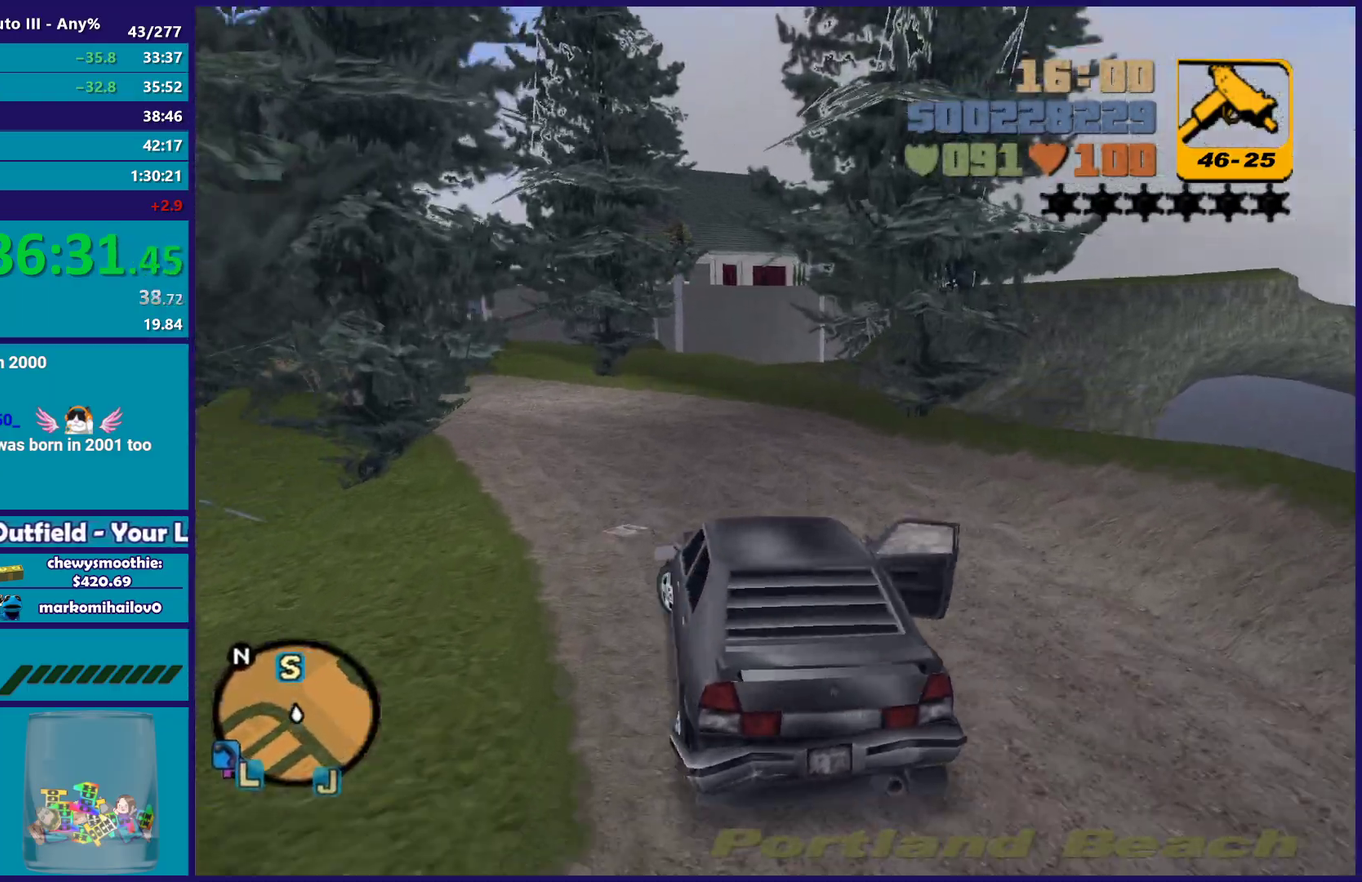
{"buttons": ["R2"], "left_stick": "right", "right_stick": "center", "events": [[133, "R2", "down"], [317, "left_stick", "right"]]}
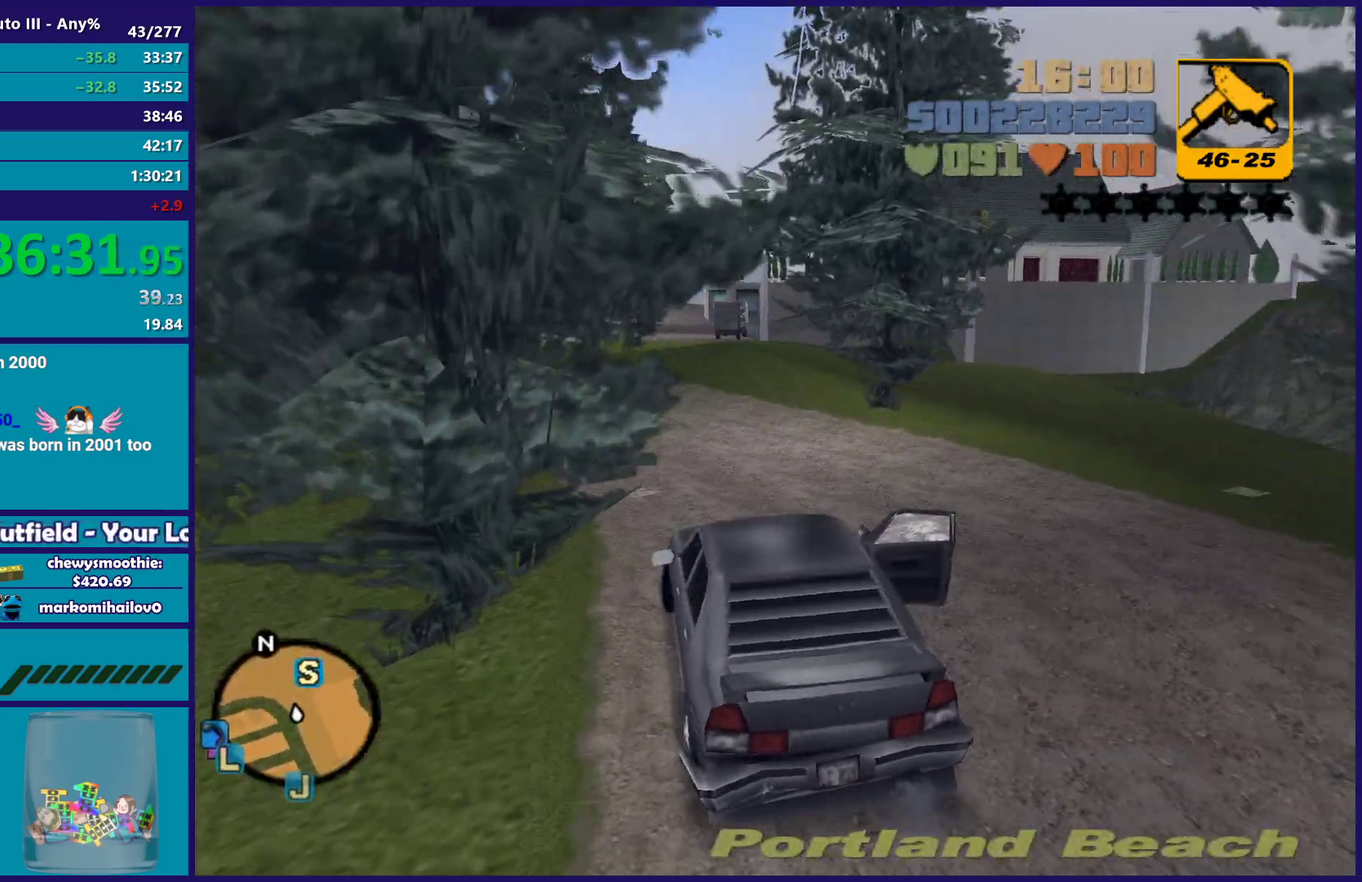
{"buttons": ["R2"], "left_stick": "left", "right_stick": "center", "events": [[50, "left_stick", "left"], [233, "R2", "up"], [250, "left_stick", "center"], [333, "R2", "down"], [333, "left_stick", "left"]]}
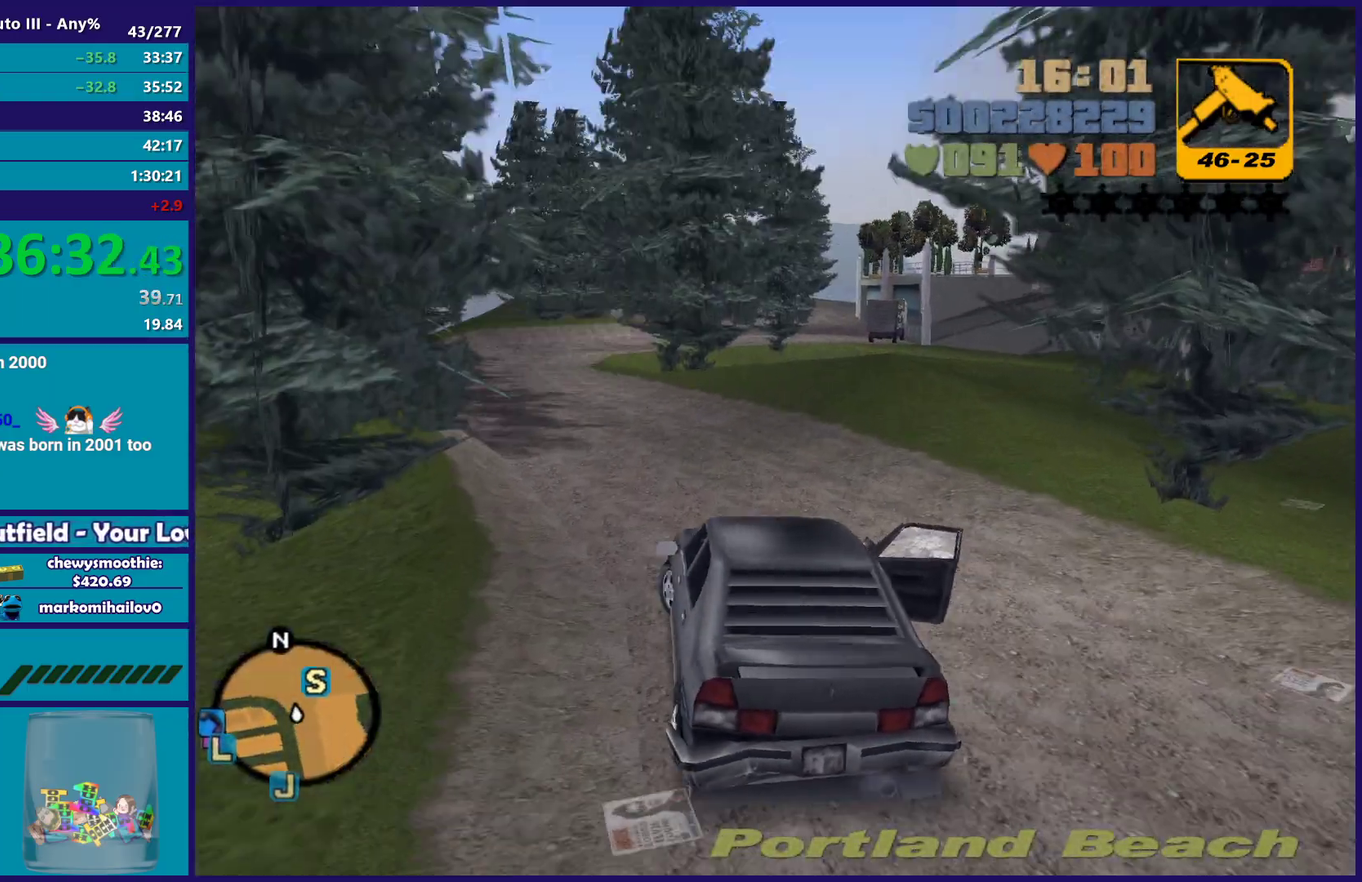
{"buttons": ["R2"], "left_stick": "center", "right_stick": "center", "events": [[183, "left_stick", "center"]]}
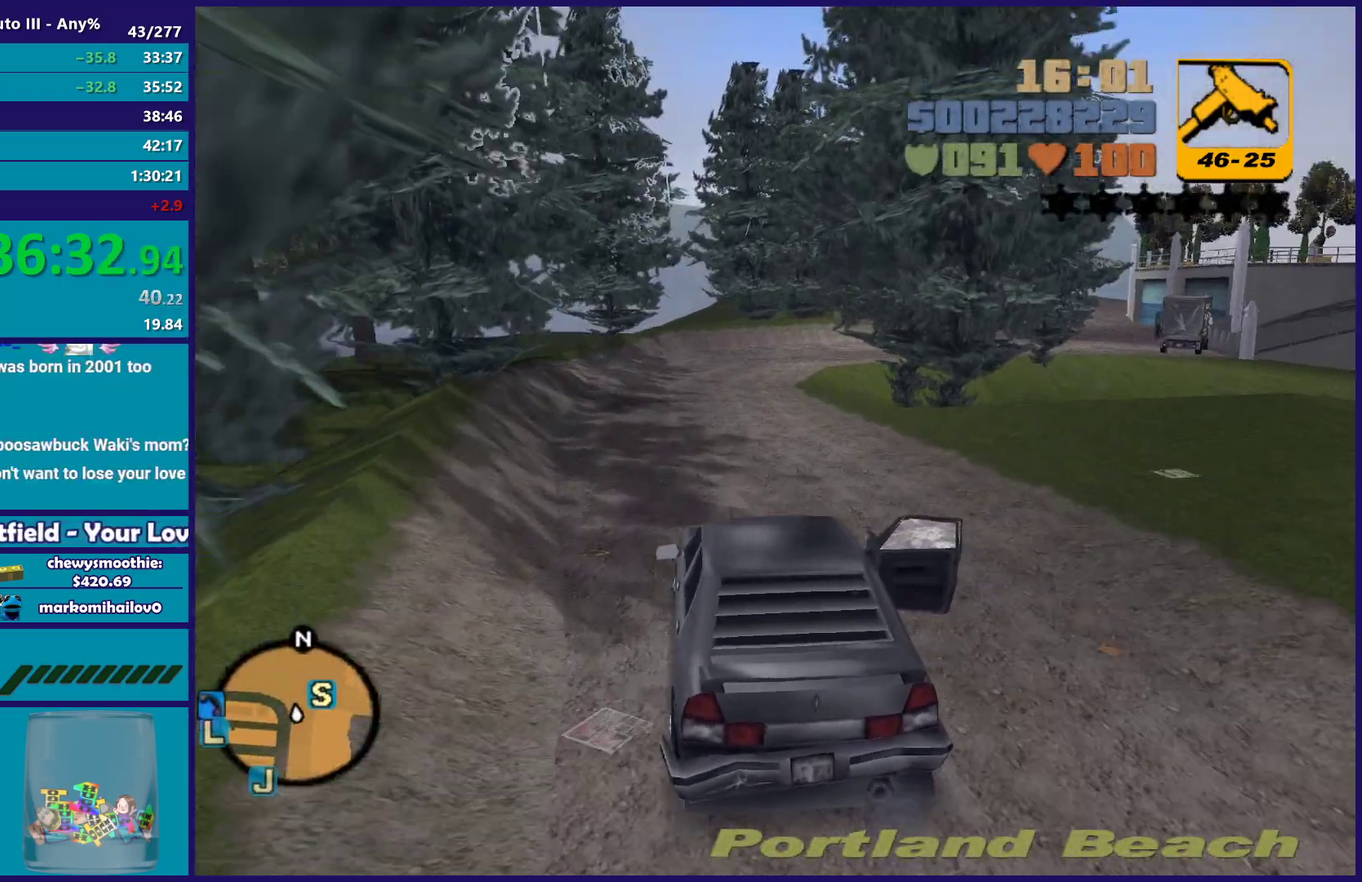
{"buttons": [], "left_stick": "right", "right_stick": "center", "events": [[100, "left_stick", "left"], [283, "R2", "up"], [300, "left_stick", "right"]]}
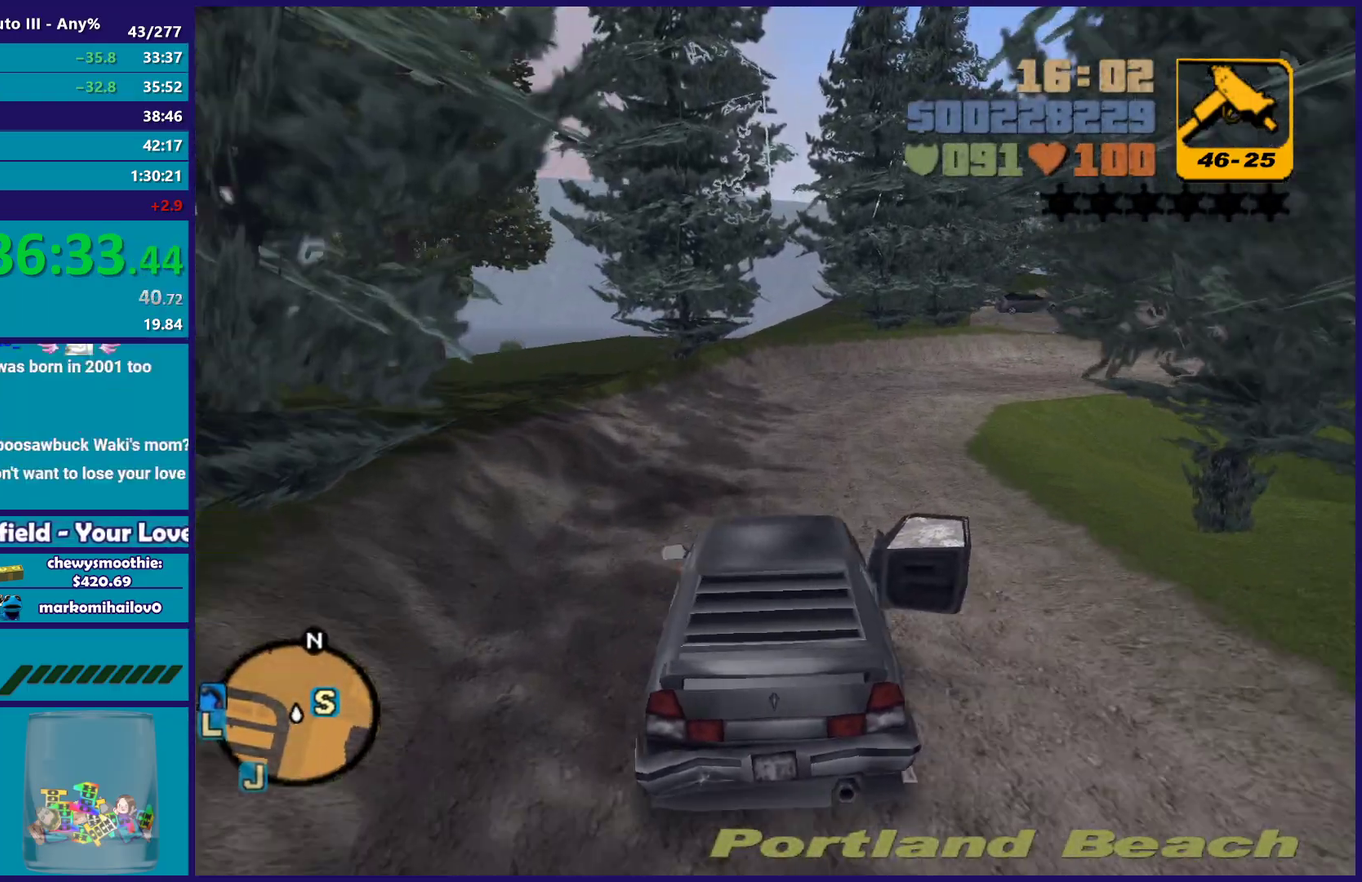
{"buttons": [], "left_stick": "center", "right_stick": "center", "events": [[117, "A", "down"], [183, "left_stick", "center"], [217, "A", "up"], [300, "left_stick", "right"], [500, "left_stick", "center"]]}
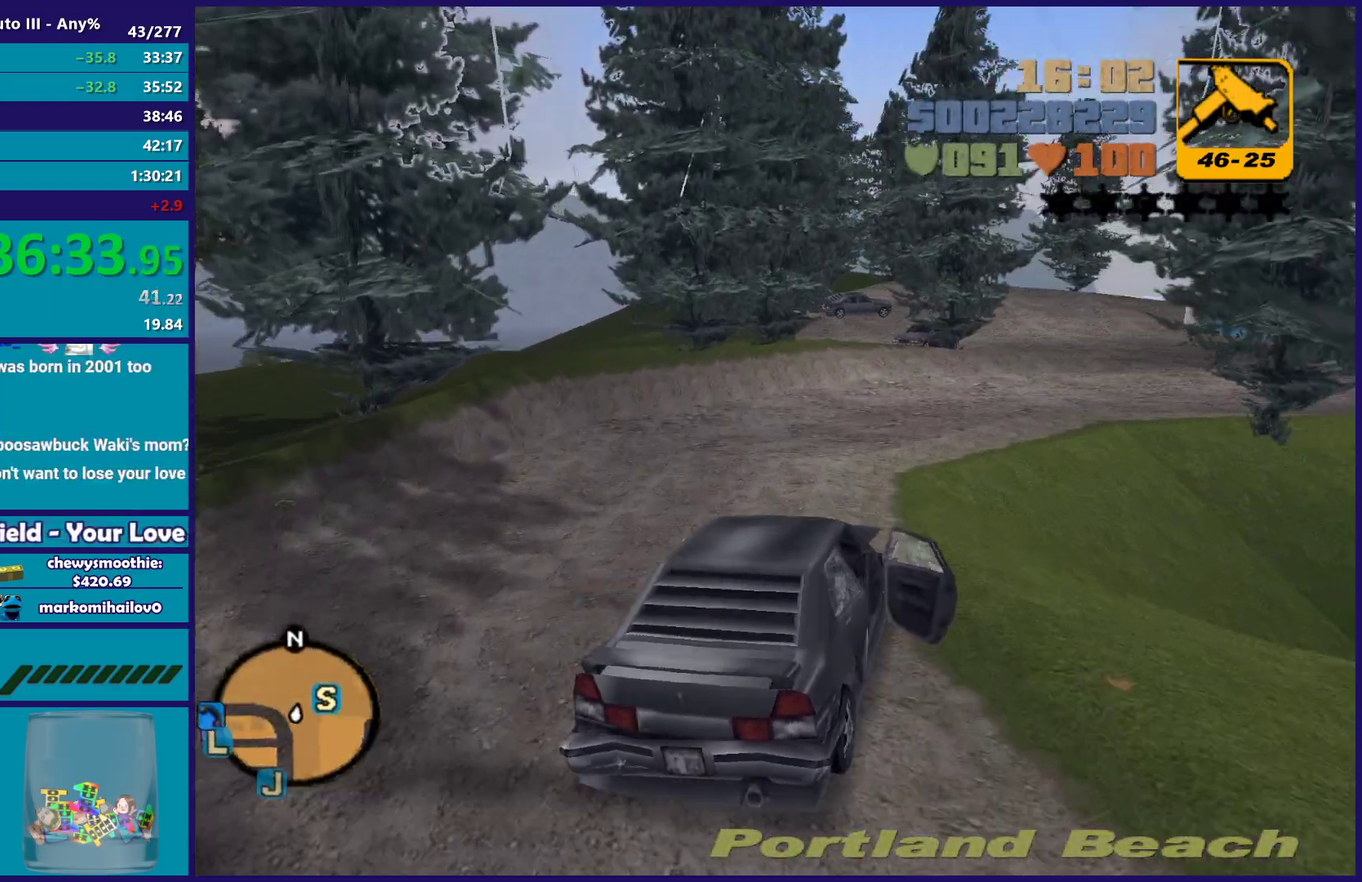
{"buttons": ["R2"], "left_stick": "right", "right_stick": "center", "events": [[117, "R2", "down"], [250, "left_stick", "right"]]}